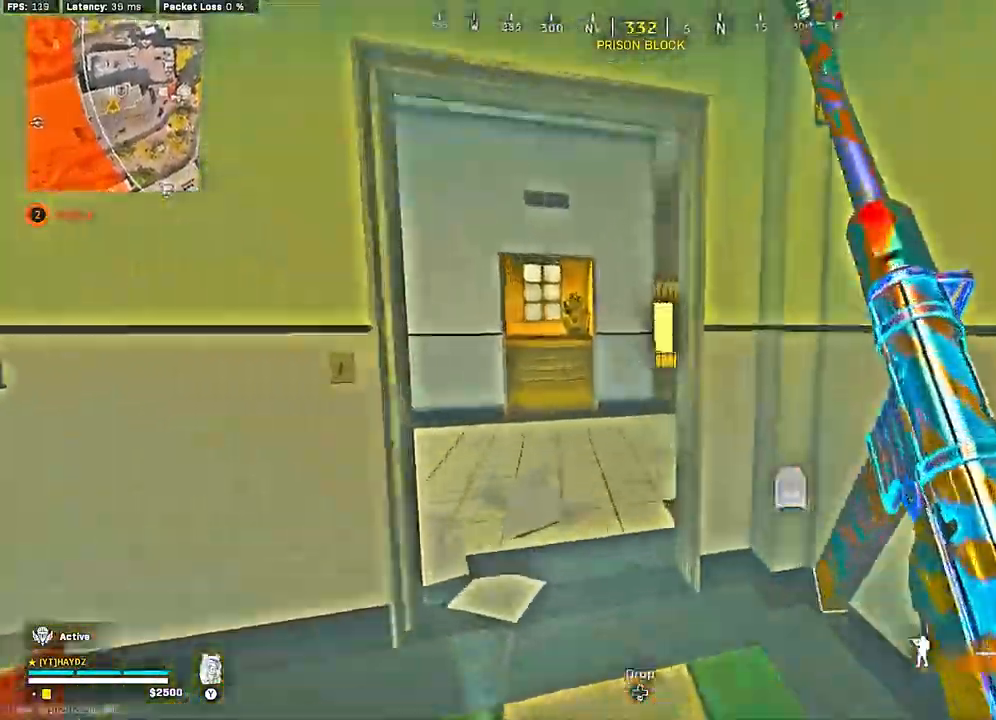
Gameplay with a controller (Xbox layout); each line is a JSON object with the inputs held at the frame after it. "events" lists button and stick changes between this image and that frame as [ms after this image, input, new state], when the widget could be followed in between.
{"buttons": ["R3"], "left_stick": "left", "right_stick": "right", "events": [[17, "R3", "down"], [17, "left_stick", "up-left"], [100, "L3", "up"], [117, "R3", "up"], [150, "right_stick", "right"], [417, "R3", "down"], [483, "left_stick", "left"]]}
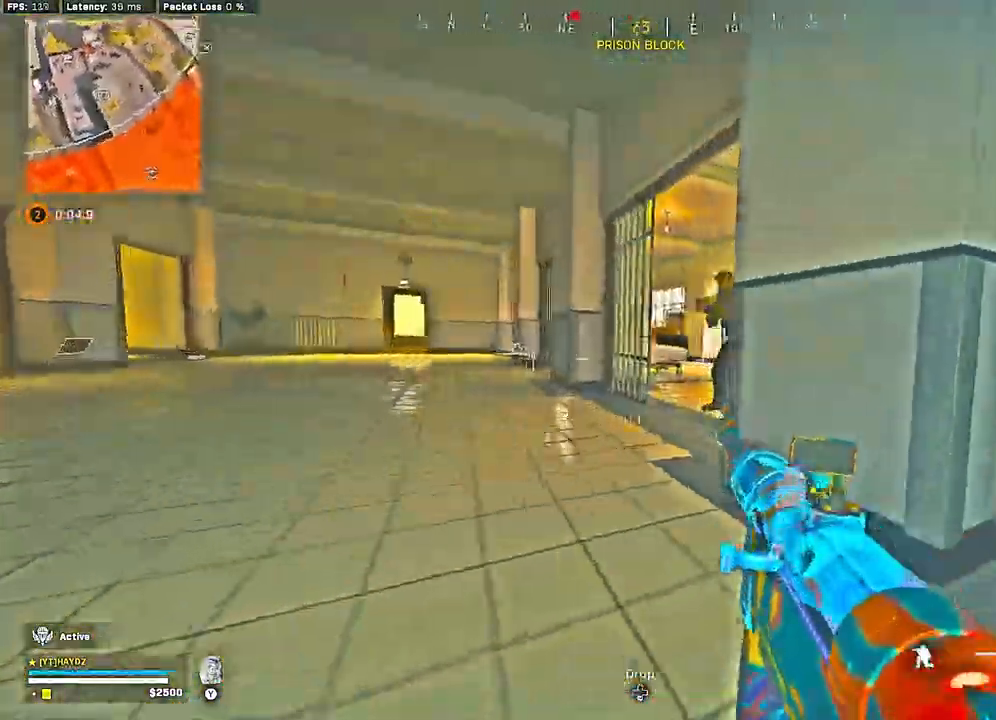
{"buttons": ["L2", "R2"], "left_stick": "down-left", "right_stick": "right", "events": [[17, "R3", "up"], [33, "left_stick", "down-left"], [50, "right_stick", "center"], [67, "L2", "down"], [100, "R3", "down"], [133, "right_stick", "right"], [183, "R2", "down"], [183, "R3", "up"], [300, "right_stick", "up"], [350, "left_stick", "down"], [400, "right_stick", "right"], [483, "left_stick", "down-left"]]}
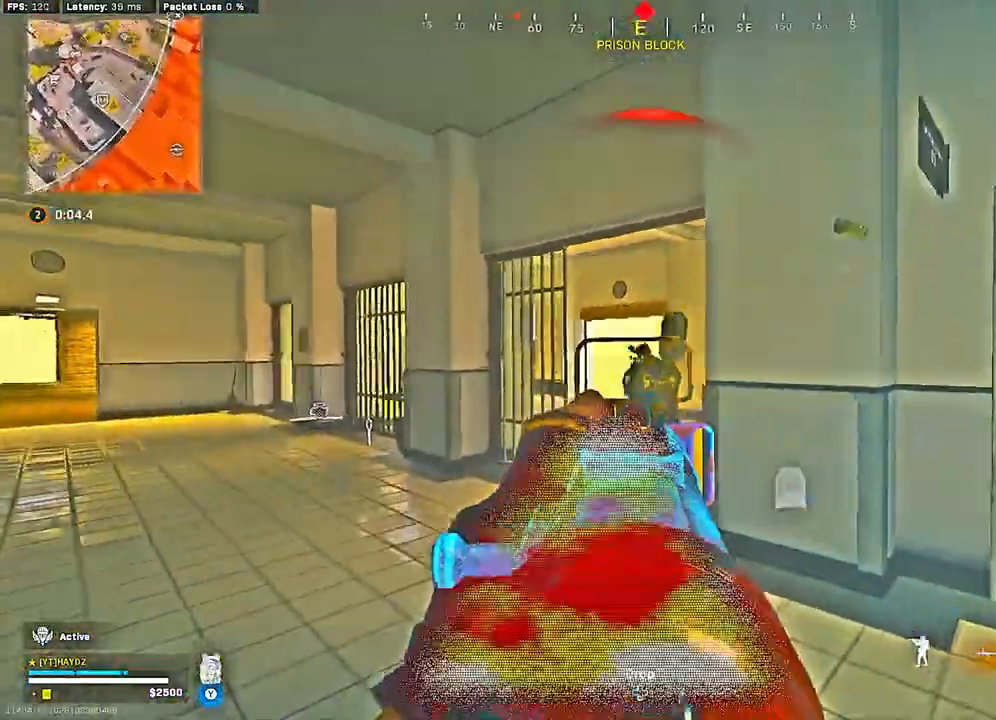
{"buttons": ["L2", "R2"], "left_stick": "right", "right_stick": "center", "events": [[117, "right_stick", "center"], [183, "R3", "down"], [217, "right_stick", "down"], [267, "right_stick", "down-left"], [283, "R3", "up"], [350, "left_stick", "right"], [367, "R3", "down"], [450, "R3", "up"], [483, "right_stick", "center"]]}
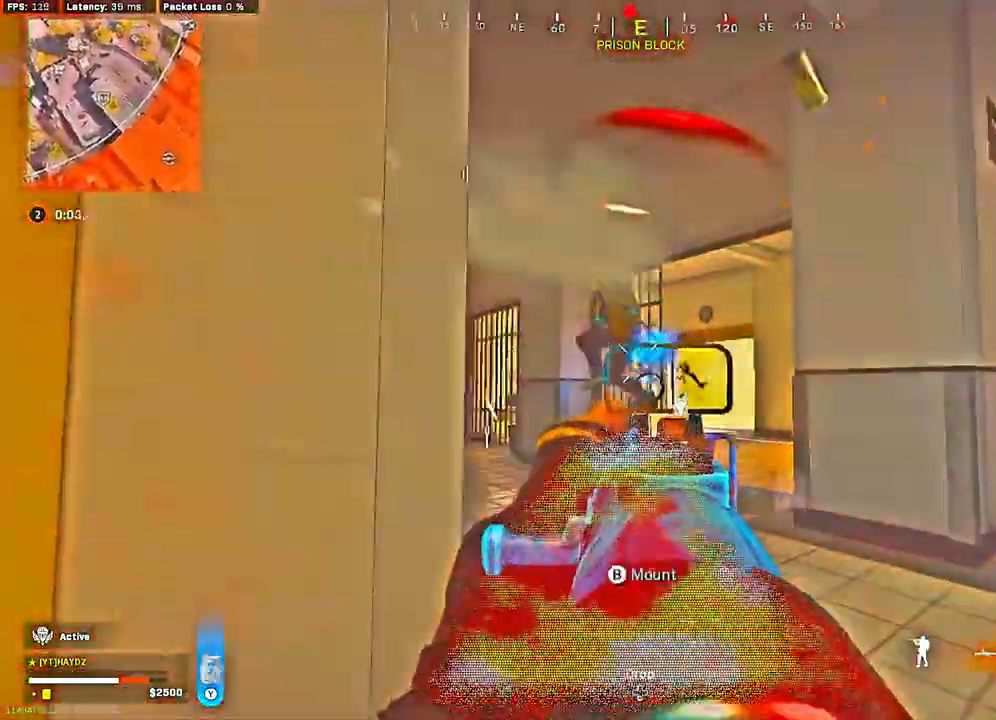
{"buttons": ["L2", "R2"], "left_stick": "left", "right_stick": "down", "events": [[17, "right_stick", "left"], [183, "right_stick", "center"], [217, "left_stick", "down-left"], [483, "left_stick", "left"], [483, "right_stick", "down"]]}
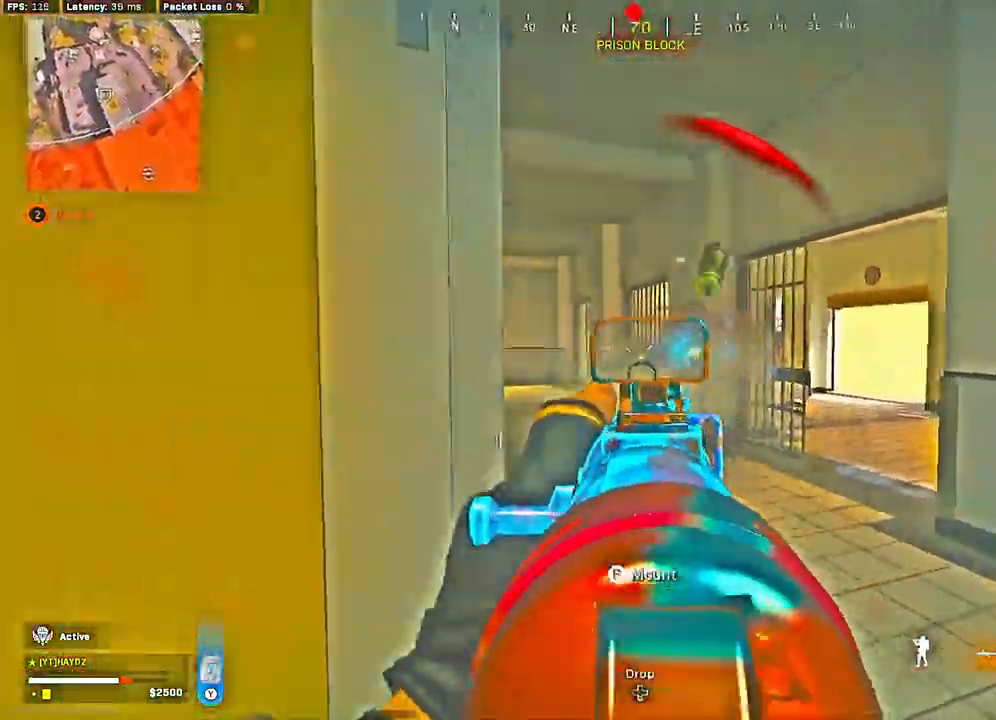
{"buttons": [], "left_stick": "center", "right_stick": "right", "events": [[133, "right_stick", "center"], [233, "left_stick", "center"], [283, "L2", "up"], [283, "left_stick", "down-left"], [317, "R2", "up"], [333, "right_stick", "down-left"], [383, "right_stick", "down-right"], [450, "right_stick", "right"], [467, "left_stick", "center"]]}
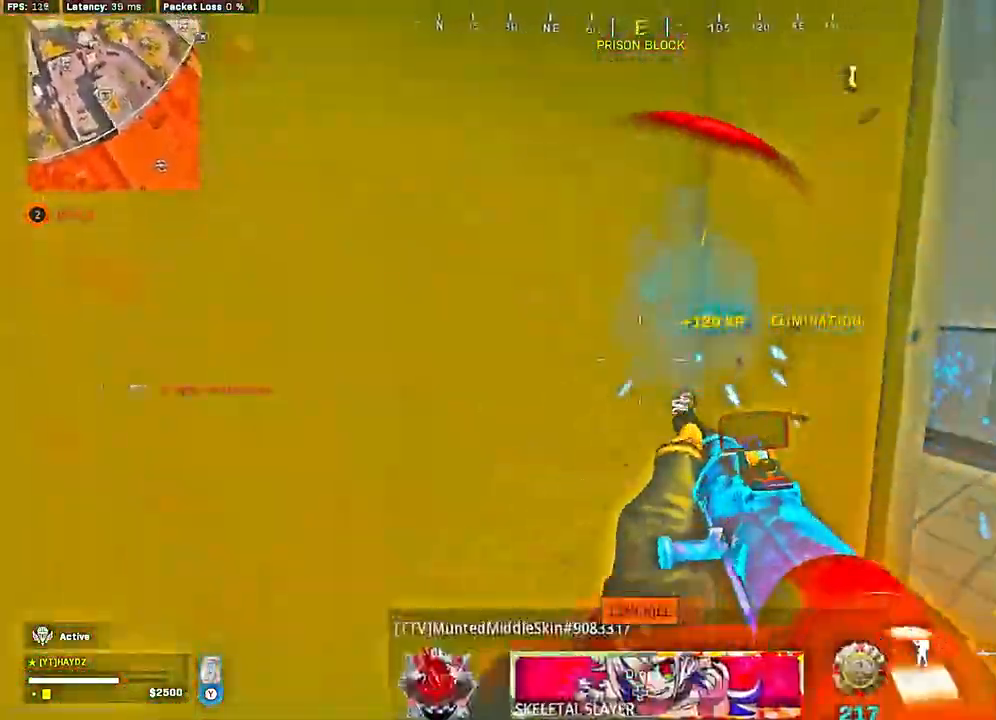
{"buttons": ["Y"], "left_stick": "left", "right_stick": "center", "events": [[33, "left_stick", "up-right"], [100, "right_stick", "center"], [200, "L3", "down"], [200, "right_stick", "left"], [267, "L3", "up"], [267, "left_stick", "up"], [417, "left_stick", "left"], [417, "right_stick", "center"], [483, "Y", "down"]]}
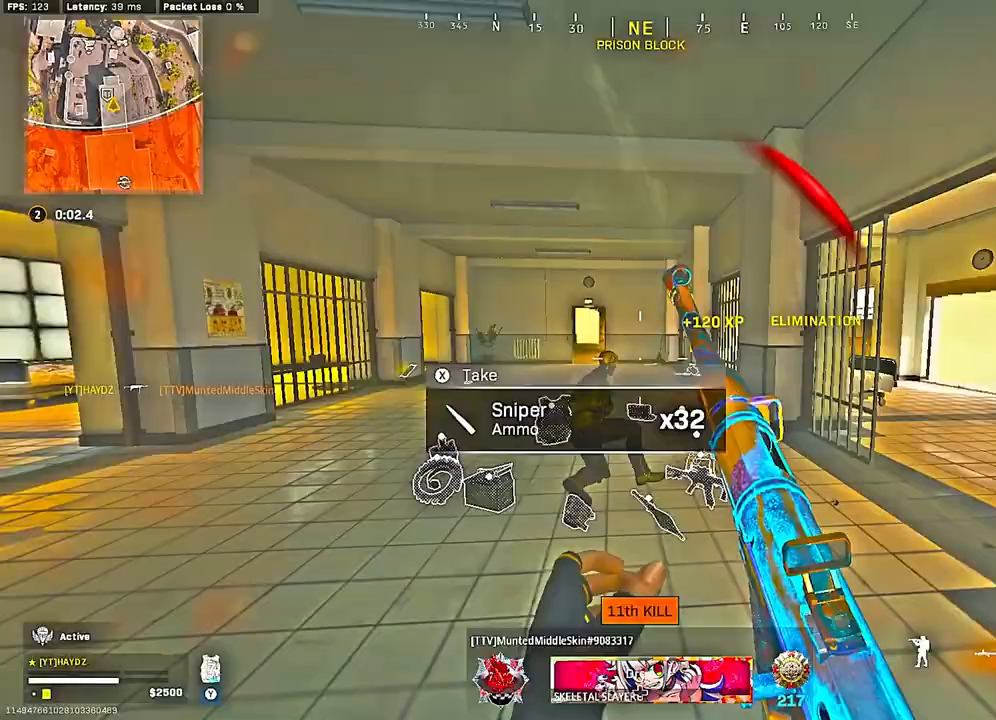
{"buttons": [], "left_stick": "down-right", "right_stick": "down-left", "events": [[17, "left_stick", "up"], [83, "L3", "down"], [183, "L3", "up"], [217, "Y", "up"], [333, "right_stick", "down"], [367, "left_stick", "left"], [417, "left_stick", "down"], [450, "right_stick", "down-left"], [483, "left_stick", "down-right"]]}
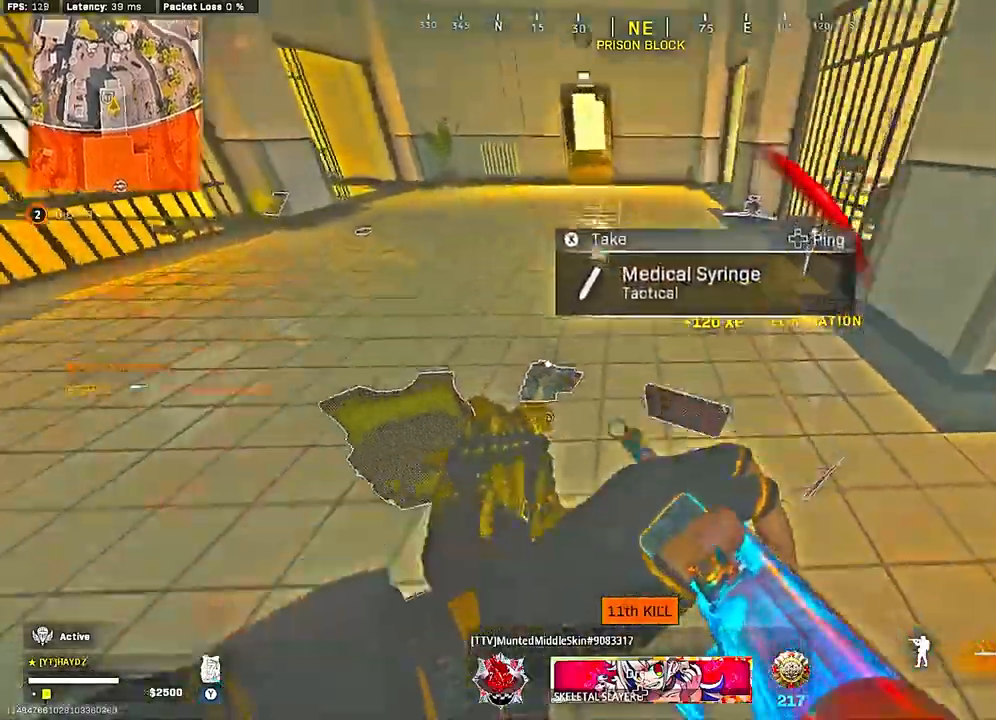
{"buttons": ["X"], "left_stick": "left", "right_stick": "center", "events": [[33, "right_stick", "center"], [117, "X", "down"], [200, "X", "up"], [250, "left_stick", "left"], [283, "X", "down"], [350, "X", "up"], [450, "X", "down"]]}
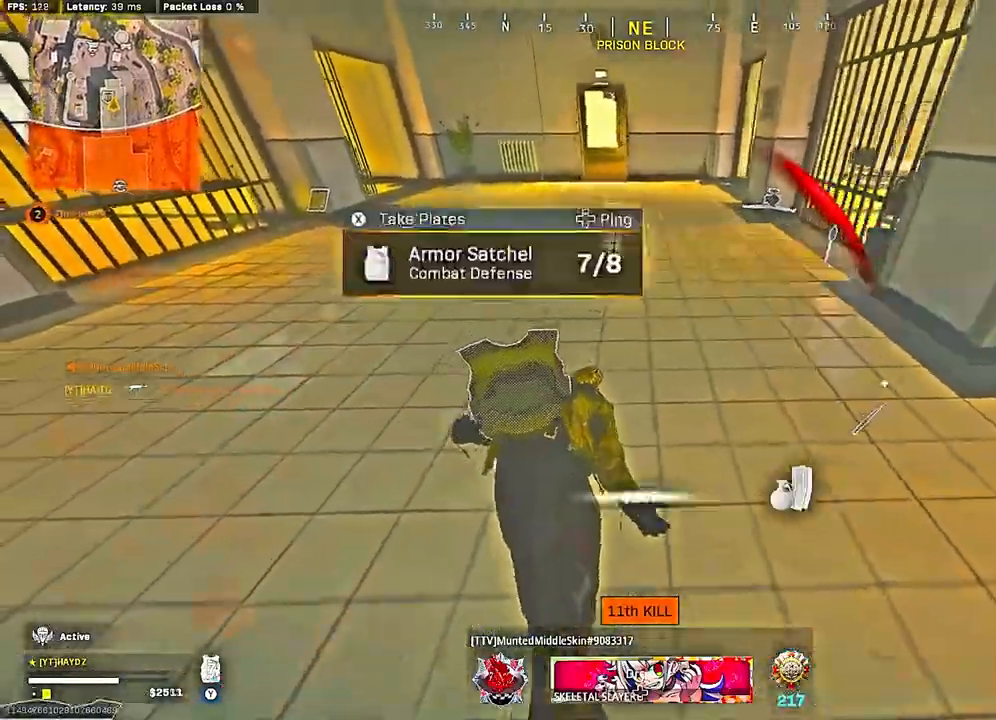
{"buttons": [], "left_stick": "up-left", "right_stick": "left", "events": [[33, "X", "up"], [50, "left_stick", "down-left"], [117, "X", "down"], [167, "X", "up"], [250, "left_stick", "left"], [283, "right_stick", "left"], [350, "left_stick", "up-left"]]}
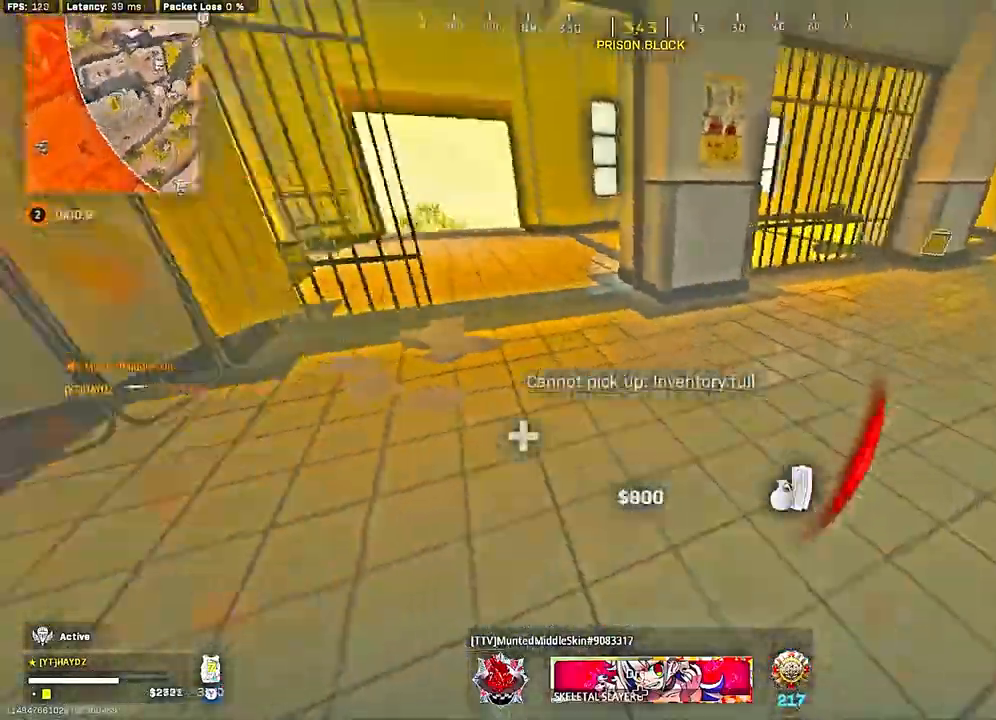
{"buttons": [], "left_stick": "up", "right_stick": "right", "events": [[50, "right_stick", "up"], [83, "left_stick", "up"], [100, "right_stick", "center"], [383, "right_stick", "right"]]}
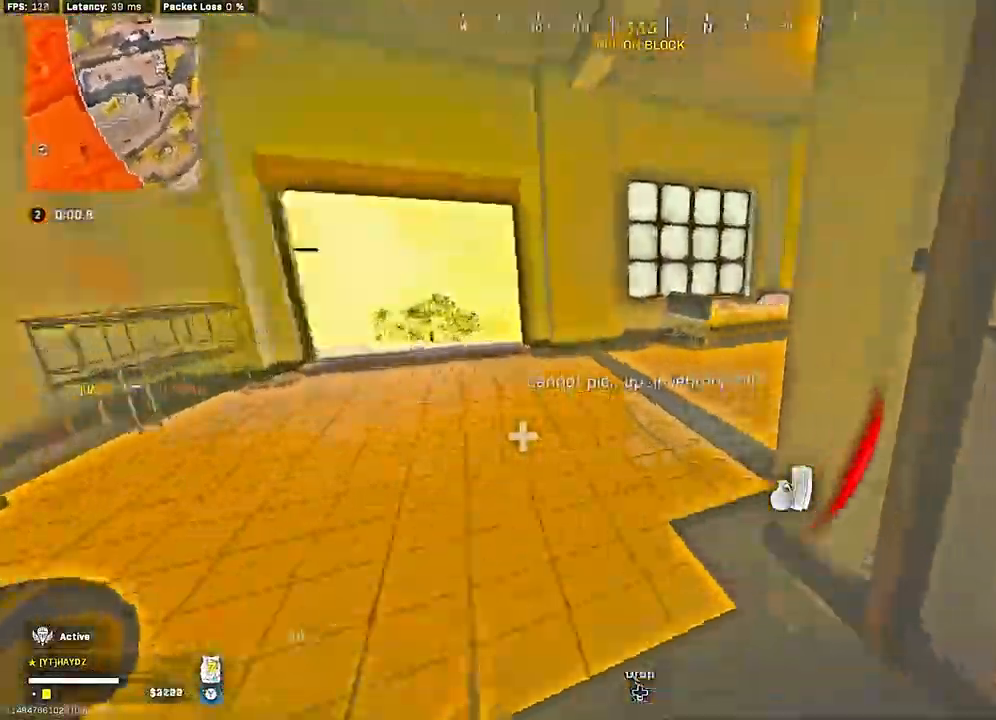
{"buttons": ["A"], "left_stick": "up", "right_stick": "center", "events": [[133, "R3", "down"], [200, "R3", "up"], [300, "R3", "down"], [350, "R3", "up"], [433, "right_stick", "center"], [500, "A", "down"]]}
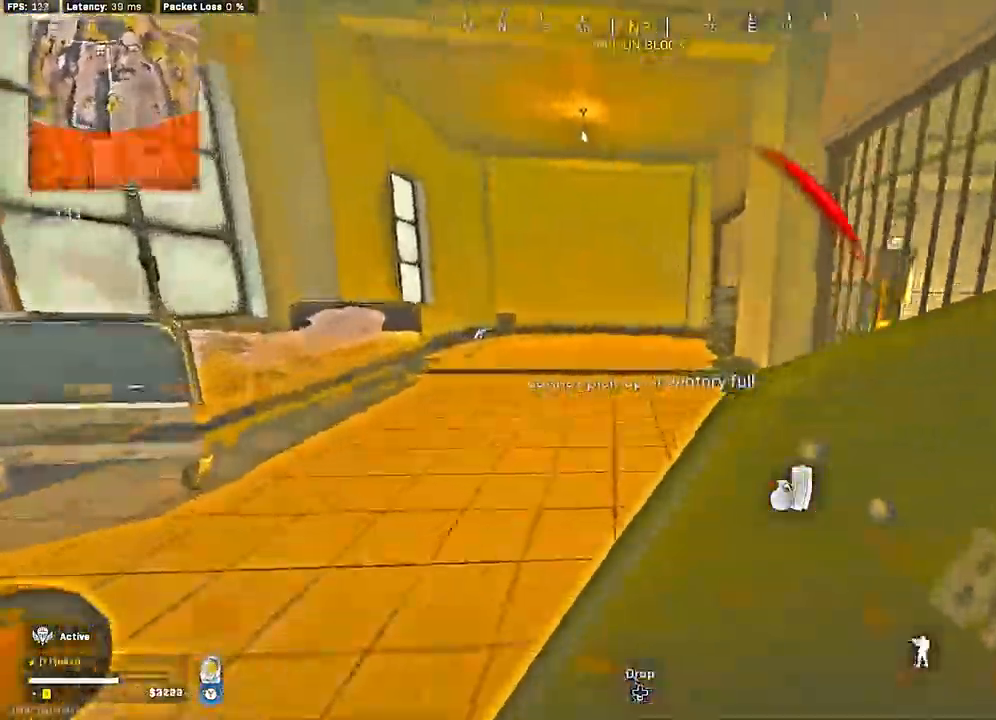
{"buttons": [], "left_stick": "up-left", "right_stick": "center", "events": [[117, "A", "up"], [300, "A", "down"], [500, "A", "up"], [500, "left_stick", "up-left"]]}
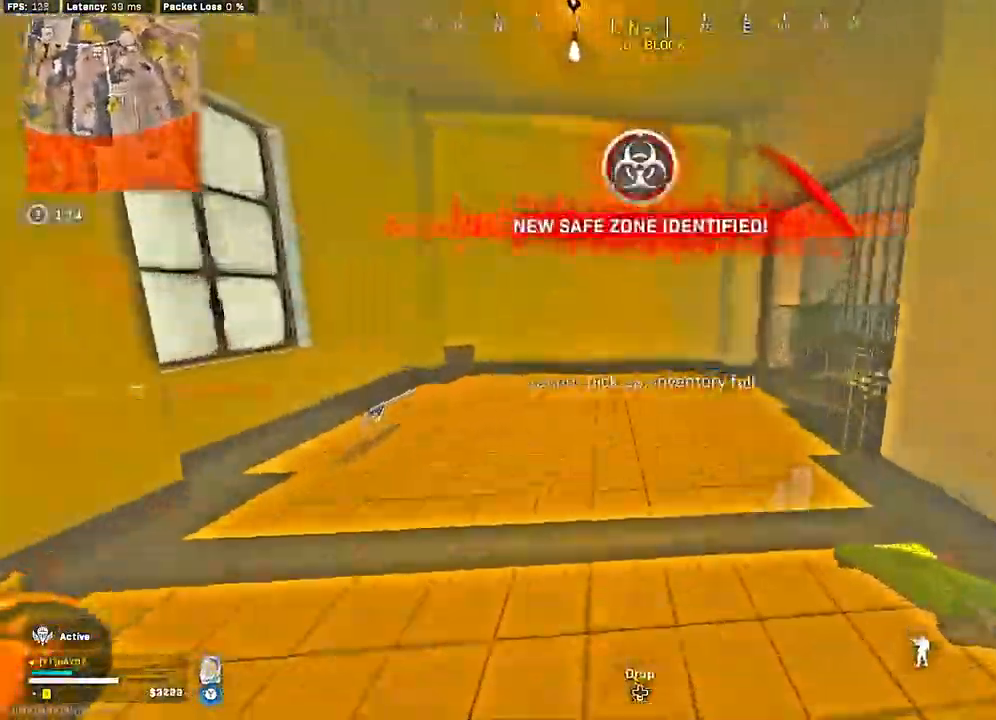
{"buttons": [], "left_stick": "down-left", "right_stick": "left", "events": [[33, "R3", "down"], [33, "right_stick", "right"], [150, "R3", "up"], [233, "R3", "down"], [267, "left_stick", "down-left"], [333, "R3", "up"], [383, "R3", "down"], [417, "right_stick", "center"], [467, "right_stick", "left"], [483, "R3", "up"]]}
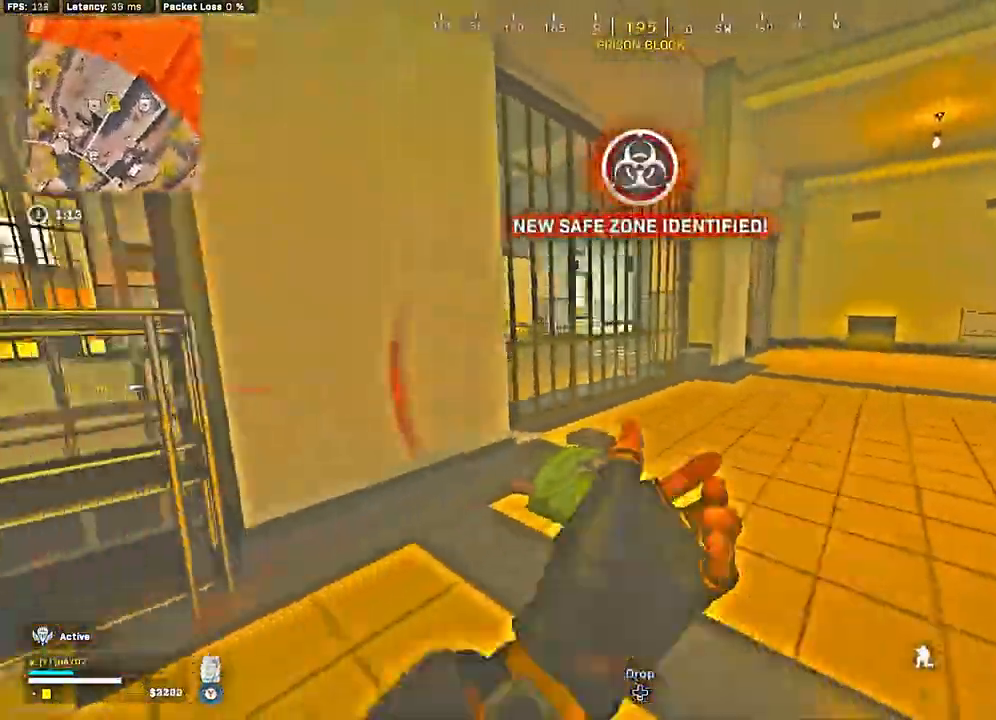
{"buttons": [], "left_stick": "up-left", "right_stick": "center", "events": [[183, "left_stick", "up-left"], [183, "right_stick", "center"]]}
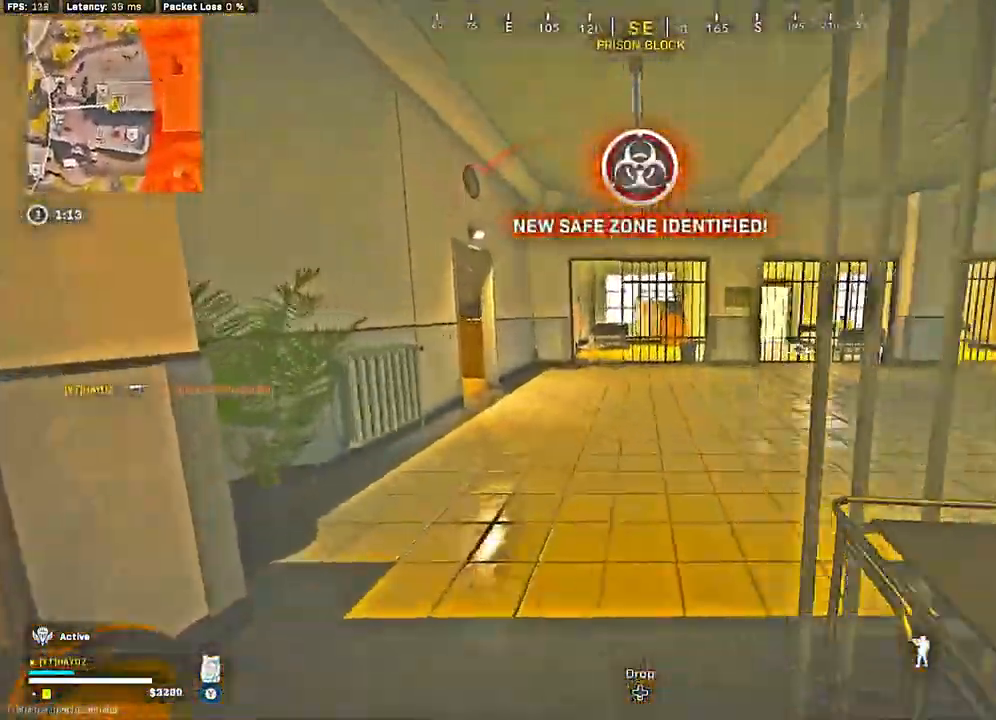
{"buttons": [], "left_stick": "up", "right_stick": "left"}
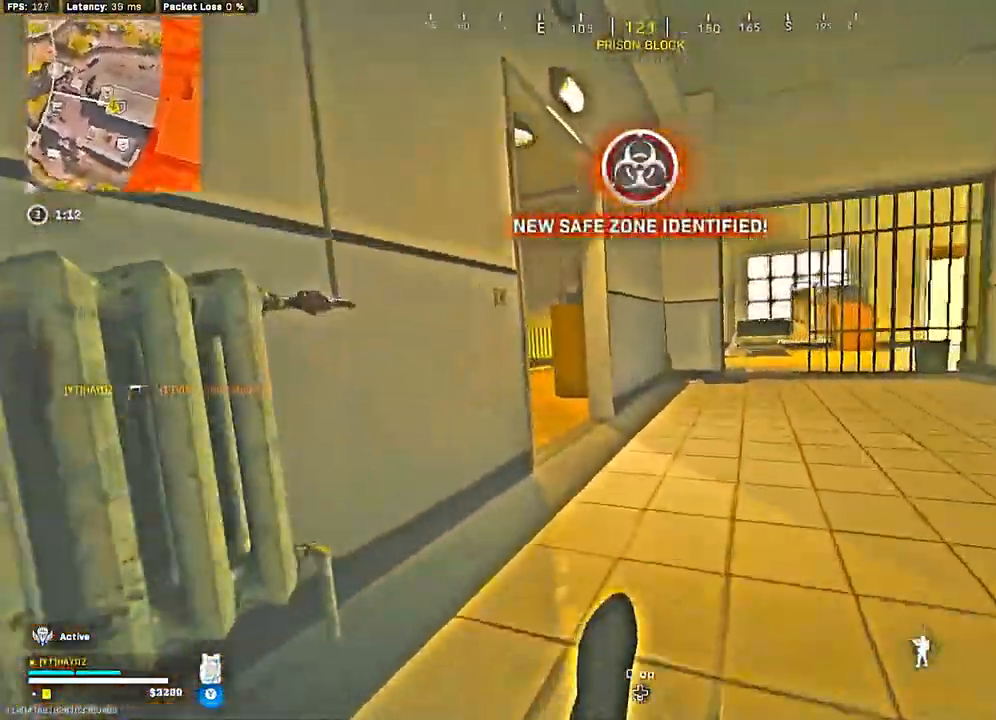
{"buttons": [], "left_stick": "up", "right_stick": "center", "events": [[67, "left_stick", "up-right"], [83, "R3", "down"], [167, "R3", "up"], [167, "right_stick", "center"], [267, "R3", "down"], [350, "R3", "up"], [467, "left_stick", "up"]]}
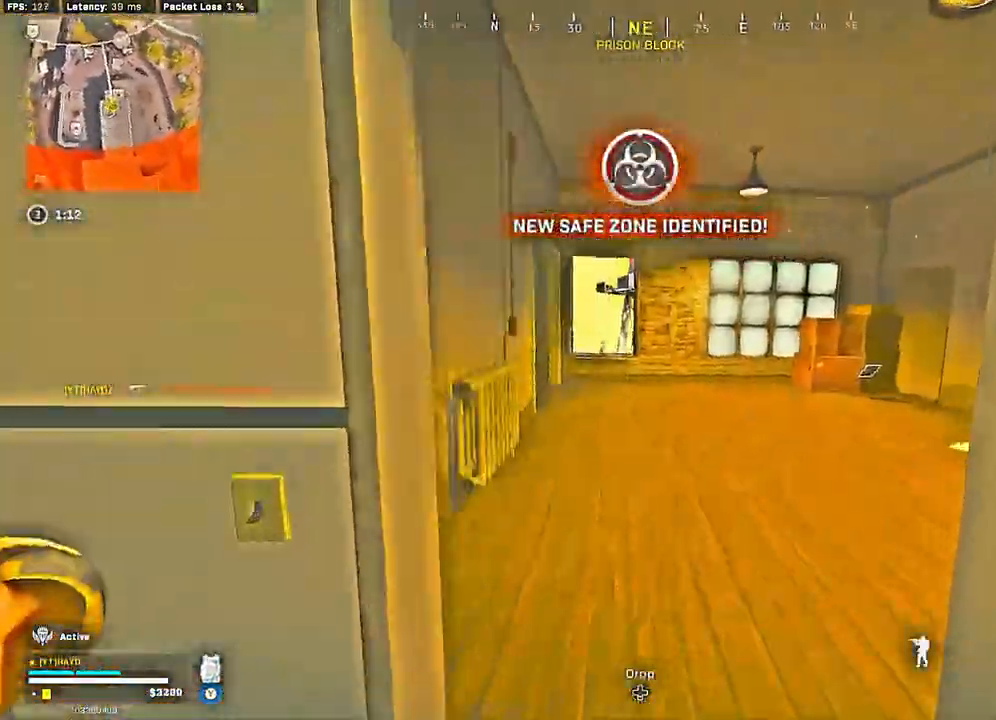
{"buttons": [], "left_stick": "down", "right_stick": "right", "events": [[100, "right_stick", "right"], [217, "right_stick", "left"], [283, "left_stick", "down"], [333, "right_stick", "right"]]}
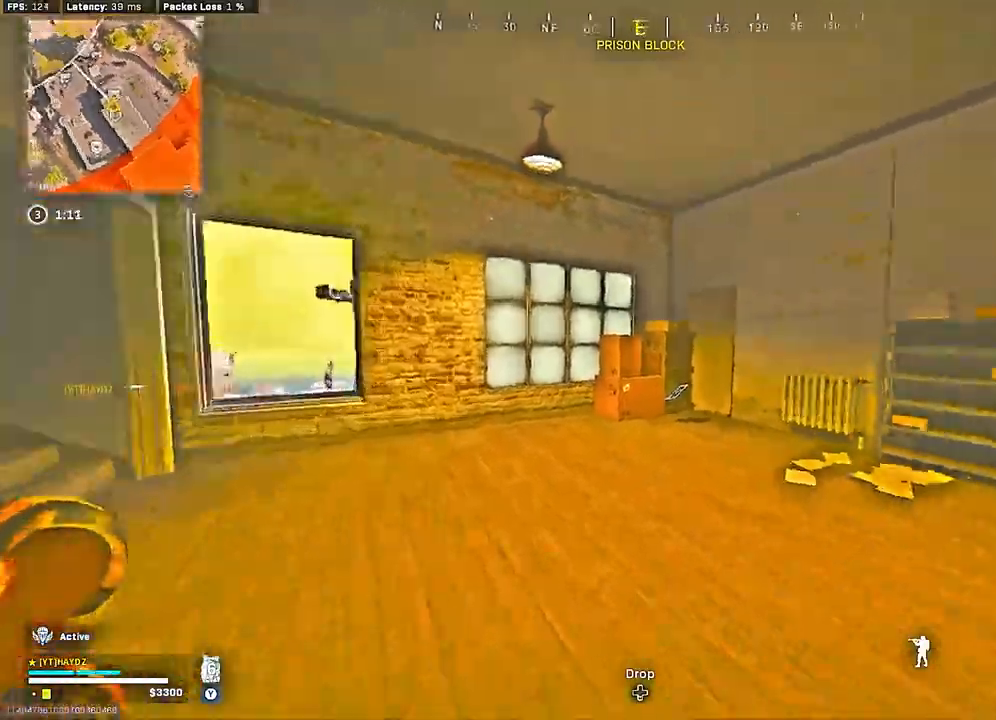
{"buttons": [], "left_stick": "up-left", "right_stick": "left", "events": [[117, "left_stick", "right"], [167, "left_stick", "up-right"], [217, "right_stick", "center"], [267, "right_stick", "left"], [333, "left_stick", "up"], [483, "left_stick", "up-left"]]}
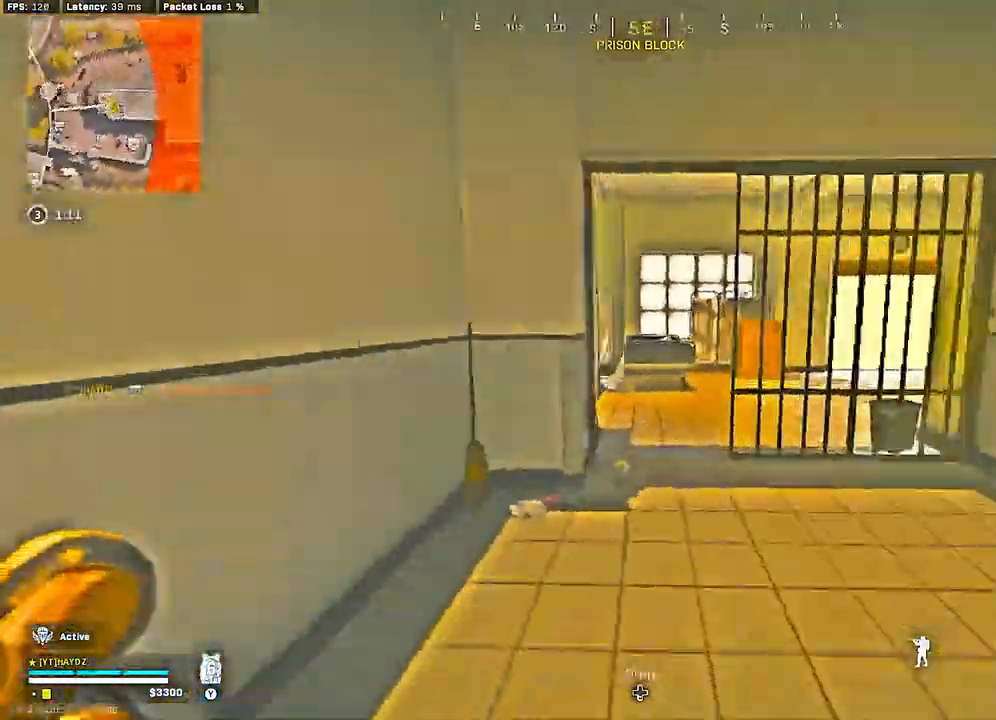
{"buttons": ["R3"], "left_stick": "up-left", "right_stick": "right", "events": [[33, "right_stick", "center"], [250, "right_stick", "right"], [433, "R3", "down"]]}
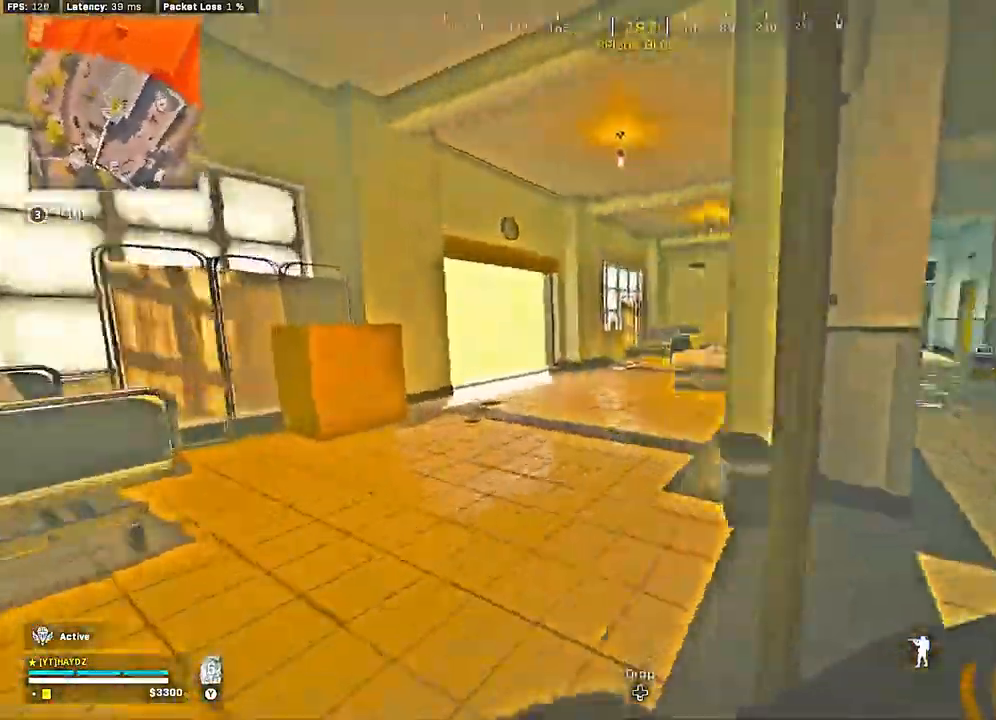
{"buttons": [], "left_stick": "up-right", "right_stick": "center", "events": [[33, "R3", "up"], [133, "R3", "down"], [217, "R3", "up"], [283, "left_stick", "down-left"], [317, "R3", "down"], [333, "left_stick", "down-right"], [367, "R3", "up"], [483, "left_stick", "up-right"], [483, "right_stick", "center"]]}
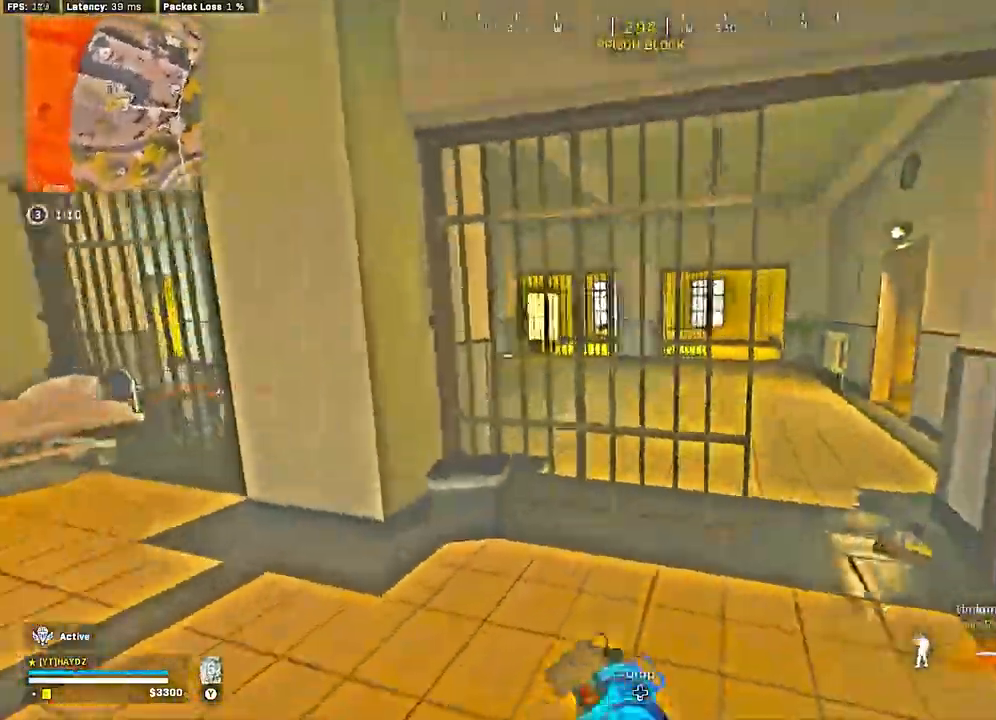
{"buttons": [], "left_stick": "up-right", "right_stick": "center", "events": [[100, "X", "down"], [183, "X", "up"], [250, "X", "down"], [350, "X", "up"], [417, "X", "down"], [500, "X", "up"]]}
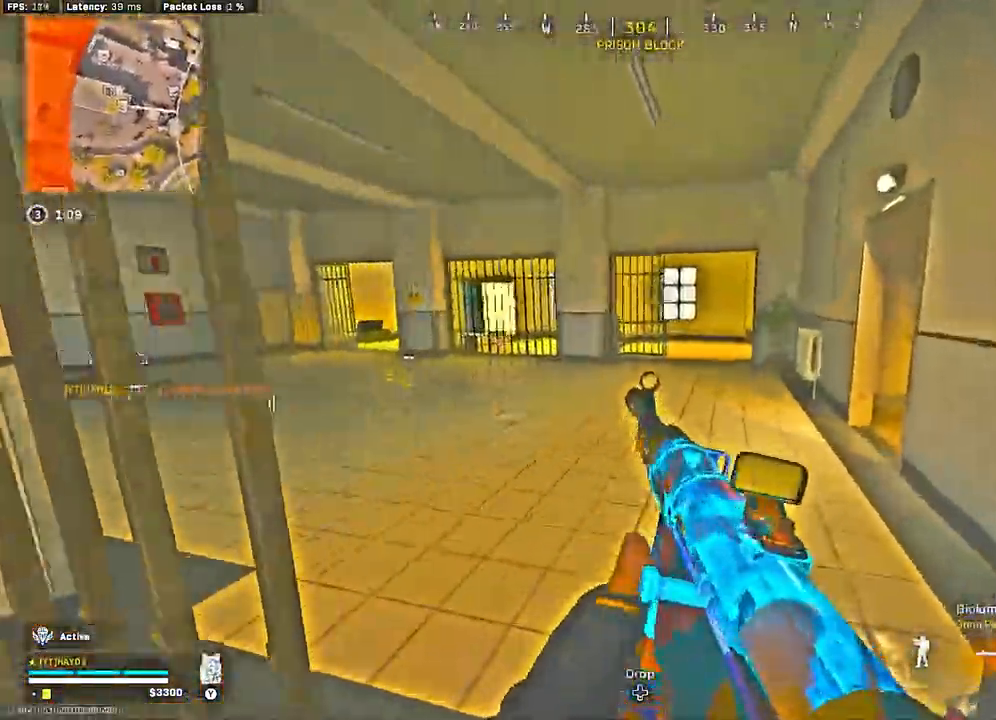
{"buttons": [], "left_stick": "up", "right_stick": "center", "events": [[283, "left_stick", "up"]]}
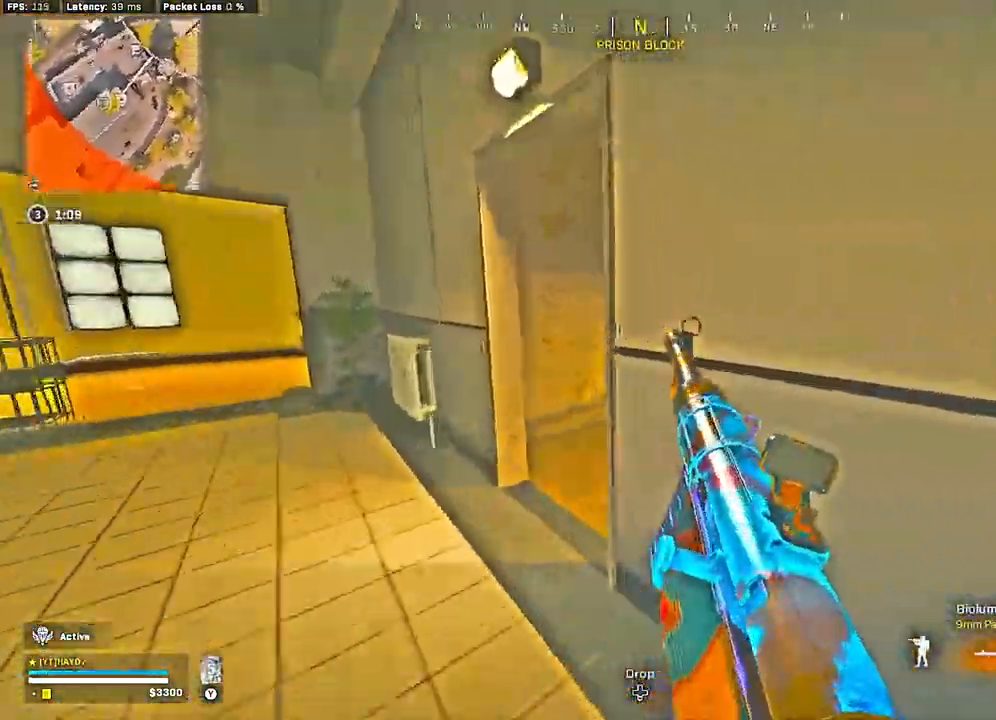
{"buttons": ["R3"], "left_stick": "up", "right_stick": "center", "events": [[100, "left_stick", "up-left"], [267, "R3", "down"], [333, "R3", "up"], [417, "R3", "down"], [433, "left_stick", "up"]]}
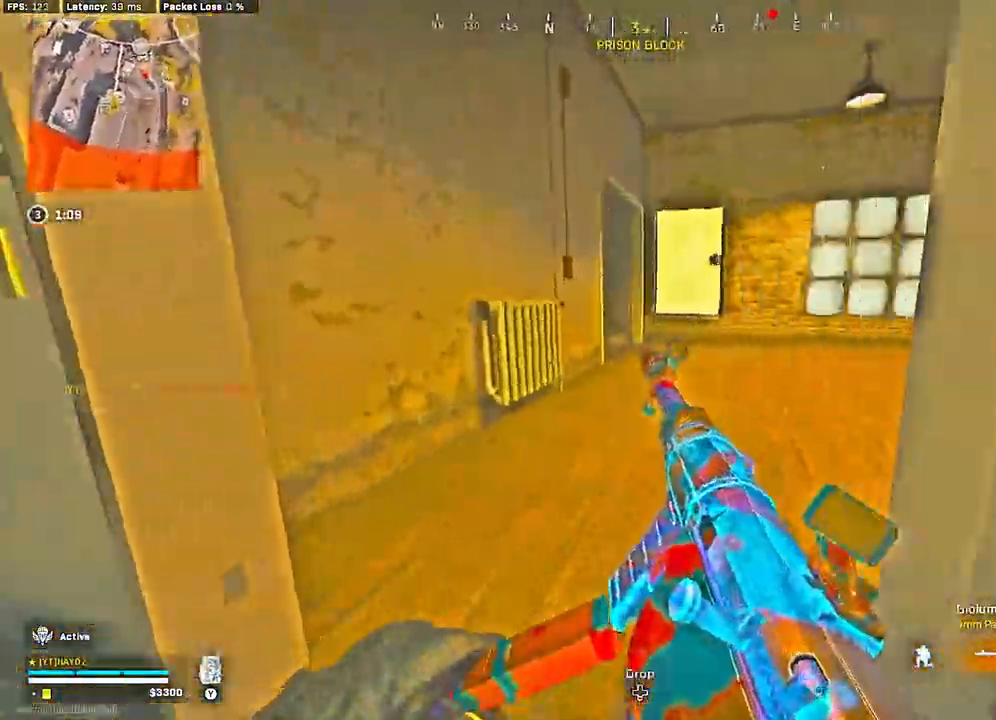
{"buttons": ["Y"], "left_stick": "up", "right_stick": "center", "events": [[17, "R3", "up"], [350, "Y", "down"], [383, "L3", "down"], [417, "Y", "up"], [467, "Y", "down"], [483, "L3", "up"]]}
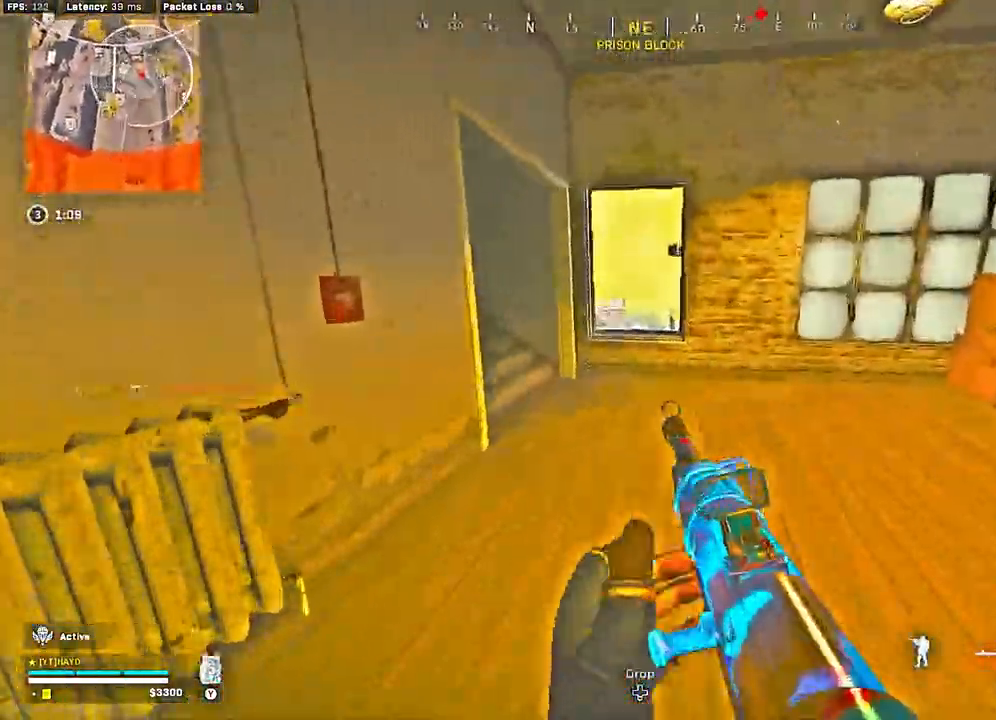
{"buttons": [], "left_stick": "up", "right_stick": "down", "events": [[50, "L3", "down"], [50, "Y", "up"], [183, "L3", "up"], [217, "A", "down"], [250, "L3", "down"], [283, "A", "up"], [317, "L3", "up"], [400, "right_stick", "down"]]}
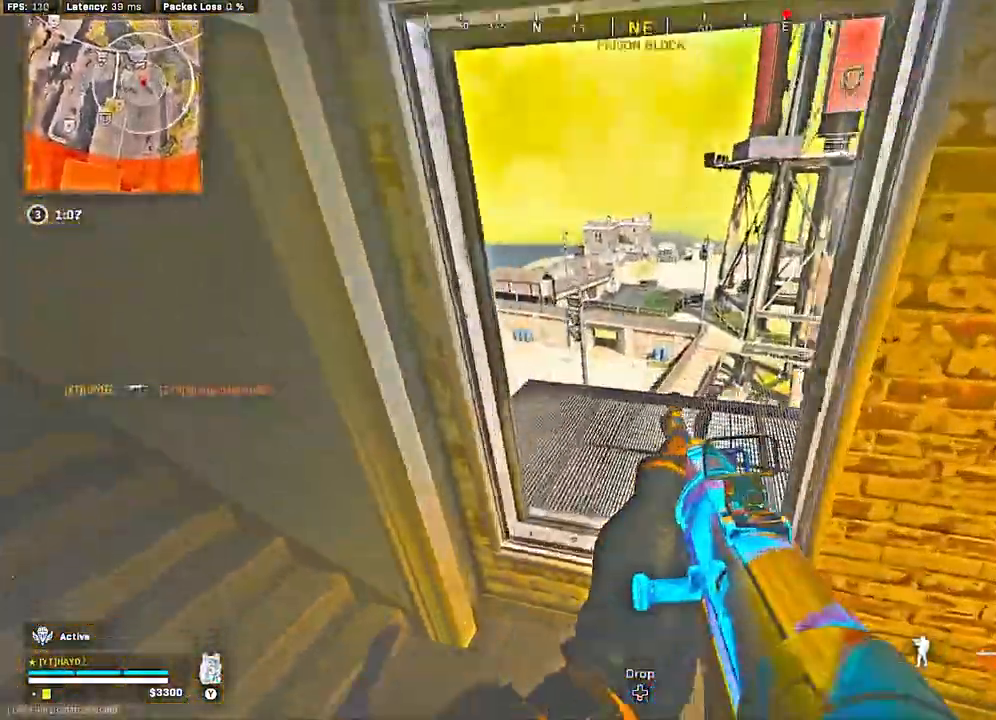
{"buttons": [], "left_stick": "left", "right_stick": "center", "events": [[67, "right_stick", "center"], [267, "left_stick", "left"]]}
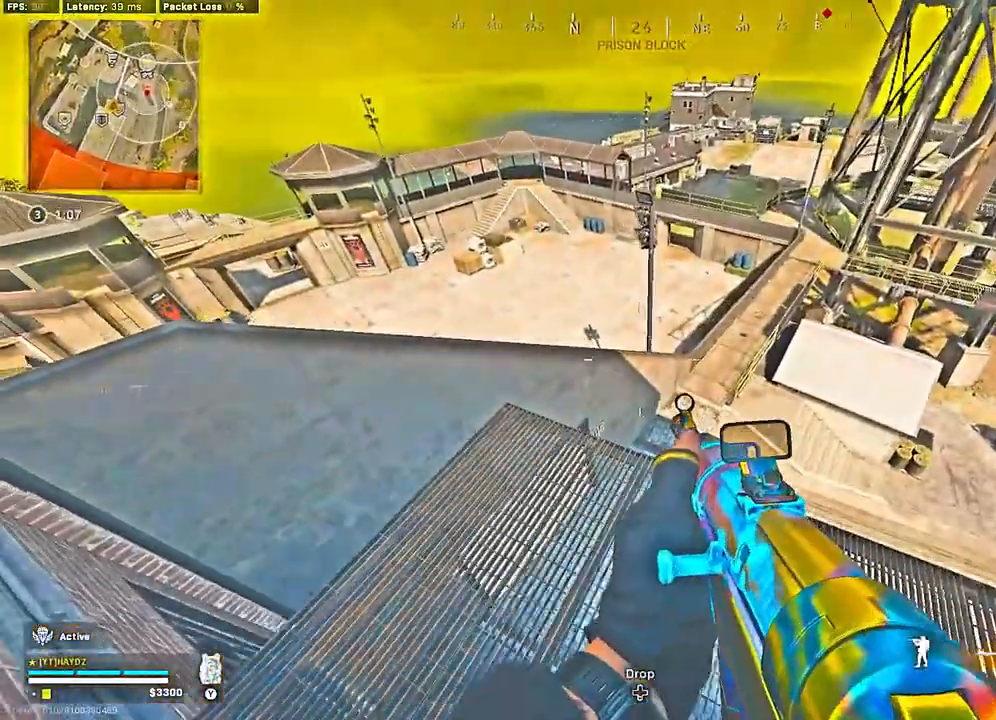
{"buttons": [], "left_stick": "up-left", "right_stick": "left", "events": [[133, "left_stick", "center"], [383, "right_stick", "left"], [483, "left_stick", "up-left"]]}
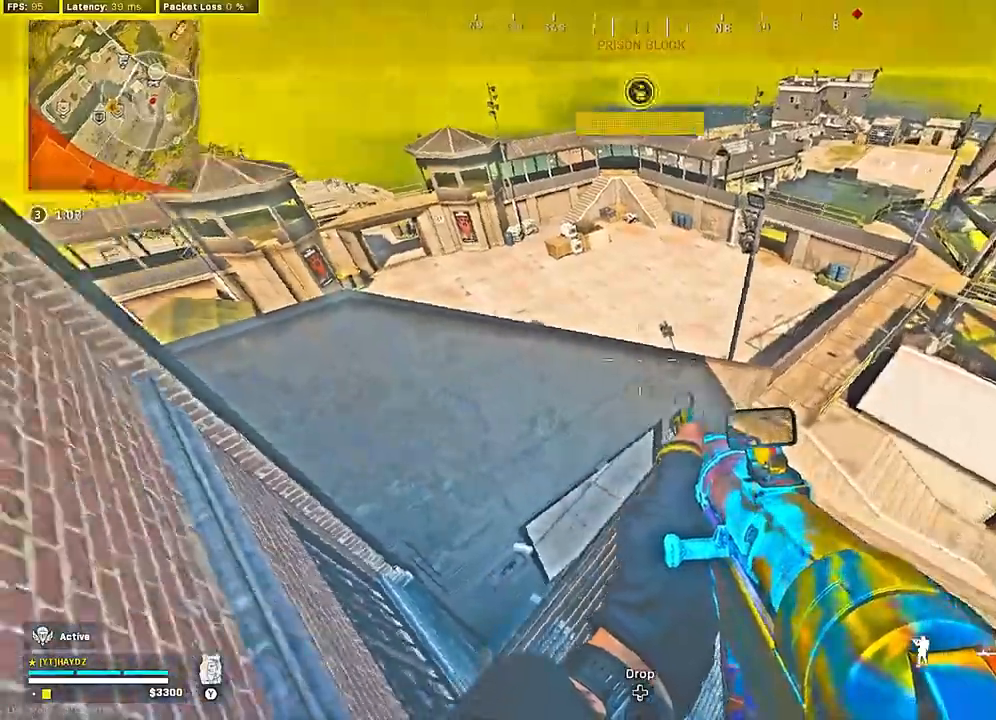
{"buttons": [], "left_stick": "down", "right_stick": "down", "events": [[117, "right_stick", "center"], [217, "A", "down"], [267, "A", "up"], [267, "left_stick", "down"], [383, "right_stick", "down"]]}
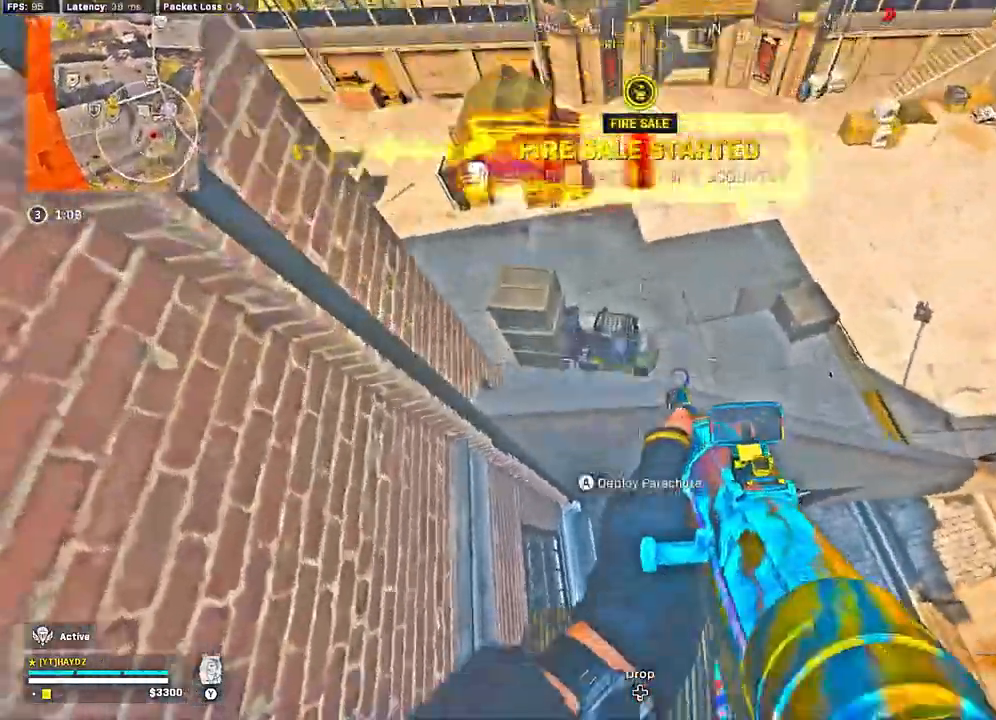
{"buttons": [], "left_stick": "down-right", "right_stick": "left", "events": [[133, "right_stick", "center"], [333, "right_stick", "left"], [483, "left_stick", "down-right"]]}